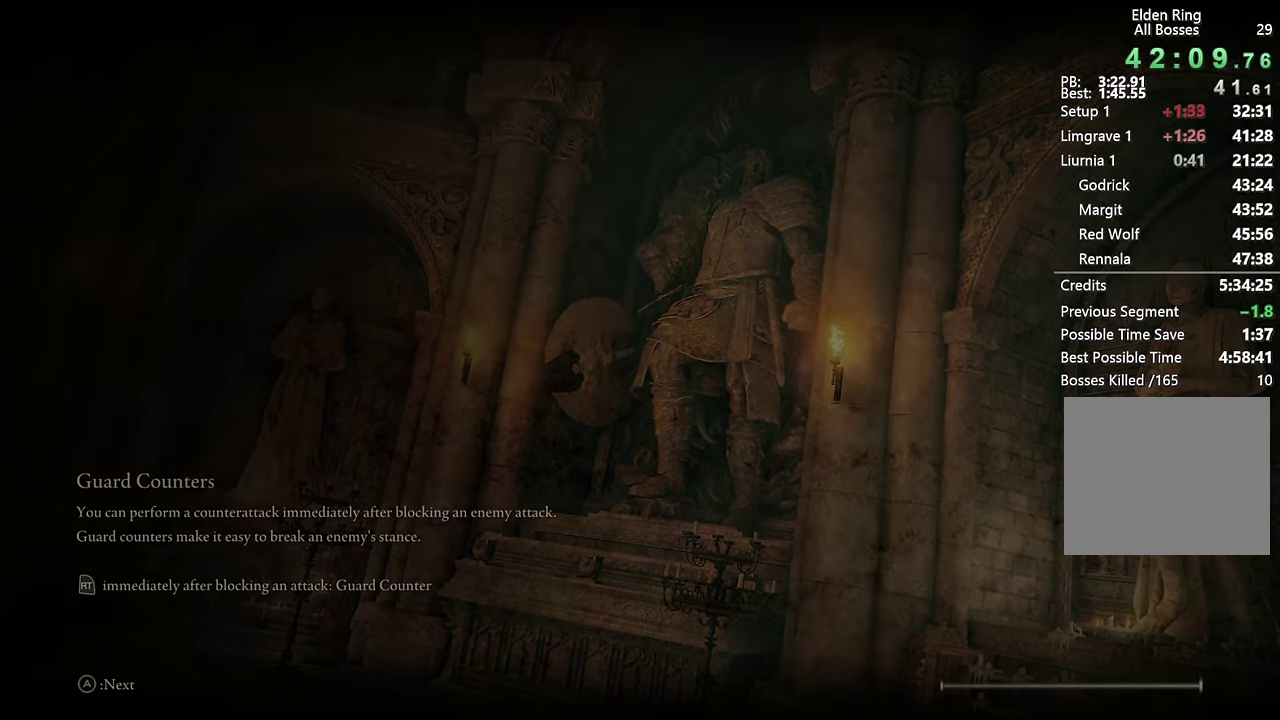
Gameplay with a controller (PlayStation layout); each line is a JSON object with the inputs held at the frame after it. "events" lists button and stick changes between this image and that frame as [ms after this image, input, new state], when the widget could be followed in between. Not read: R1.
{"buttons": [], "left_stick": "center", "right_stick": "down", "events": [[400, "right_stick", "down"]]}
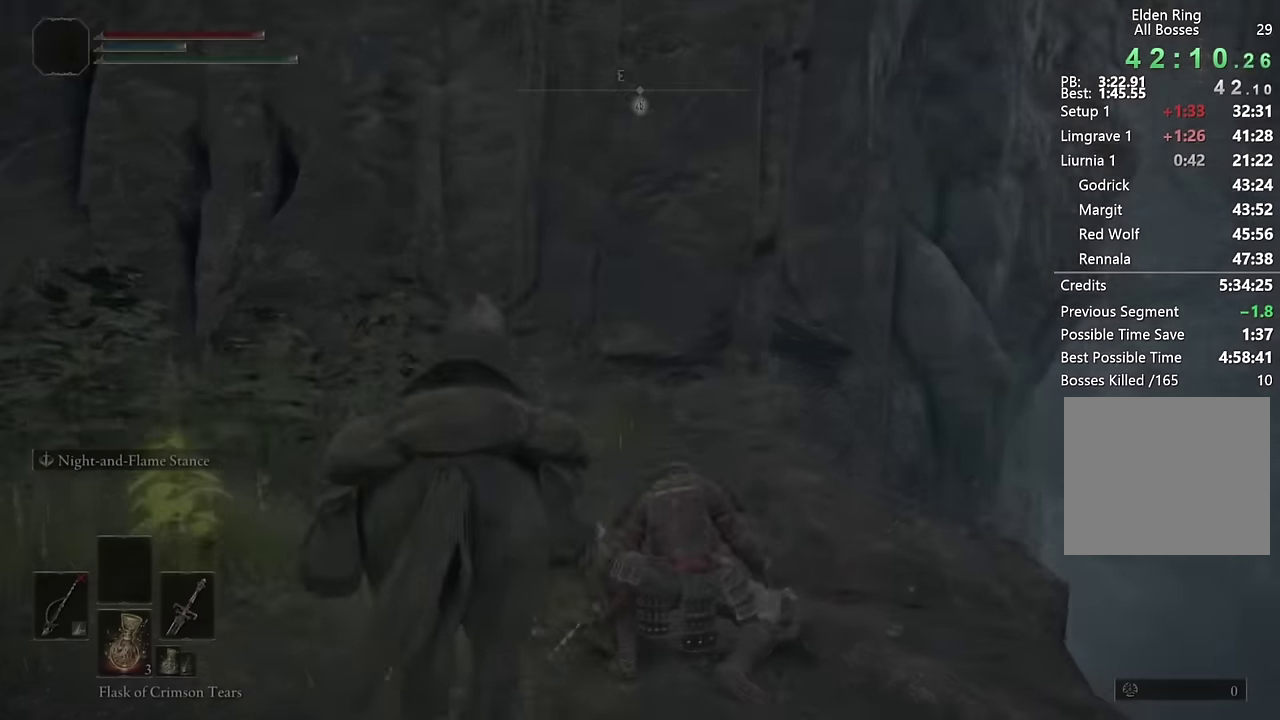
{"buttons": ["CIRCLE"], "left_stick": "up", "right_stick": "center", "events": [[67, "right_stick", "center"], [133, "left_stick", "down-left"], [267, "CIRCLE", "down"], [450, "left_stick", "up"]]}
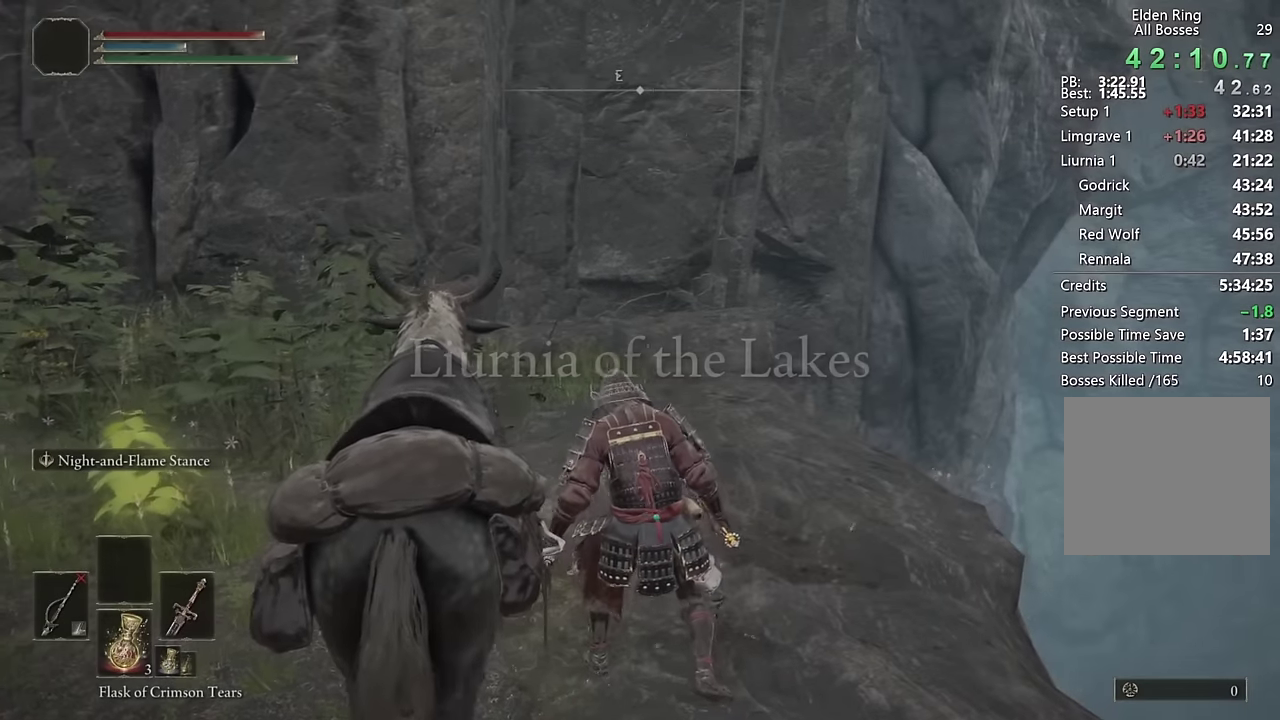
{"buttons": ["CIRCLE"], "left_stick": "up", "right_stick": "down", "events": [[83, "right_stick", "down"], [200, "right_stick", "center"], [433, "right_stick", "down"]]}
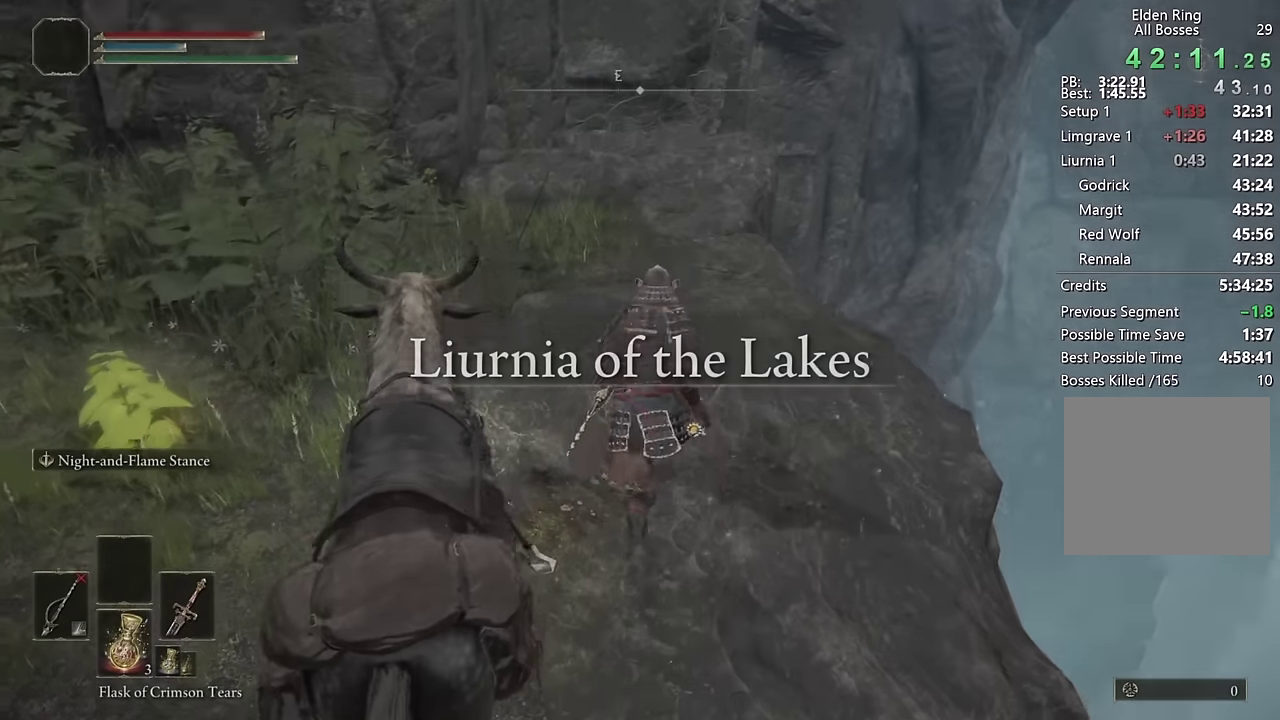
{"buttons": ["CIRCLE"], "left_stick": "up", "right_stick": "center", "events": [[50, "right_stick", "center"]]}
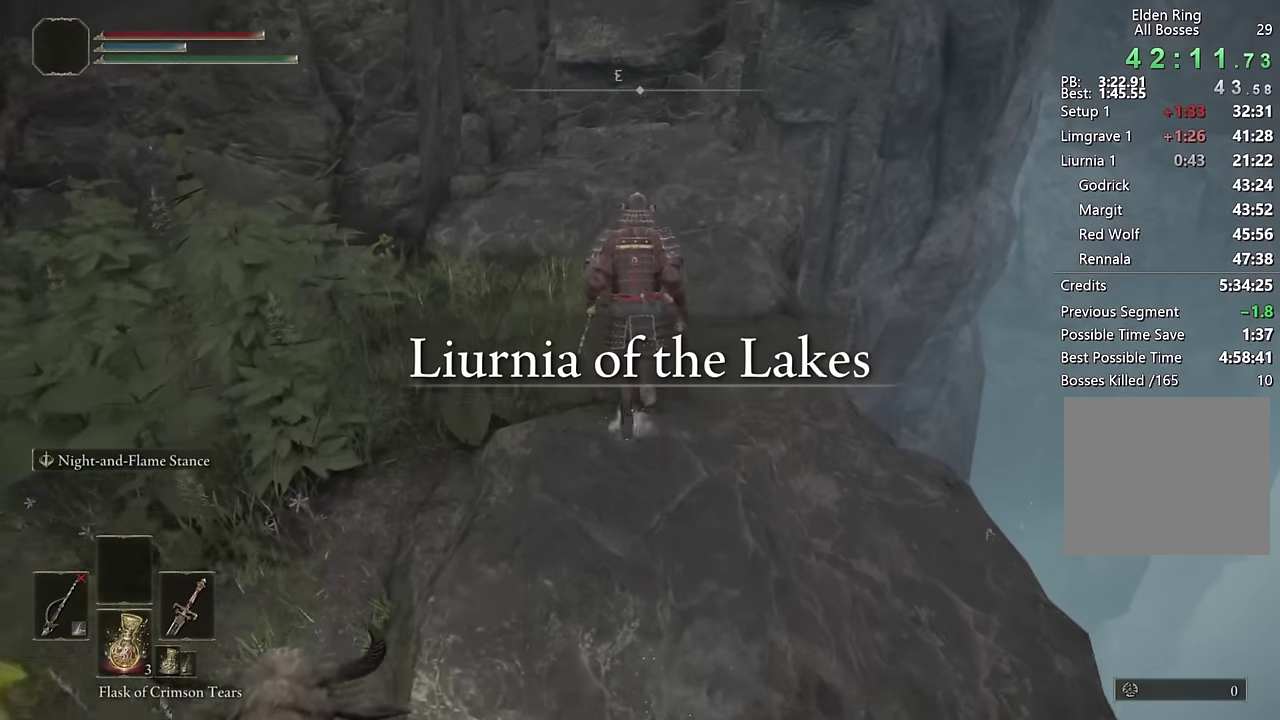
{"buttons": ["CIRCLE"], "left_stick": "up", "right_stick": "center", "events": [[67, "right_stick", "down"], [167, "right_stick", "center"]]}
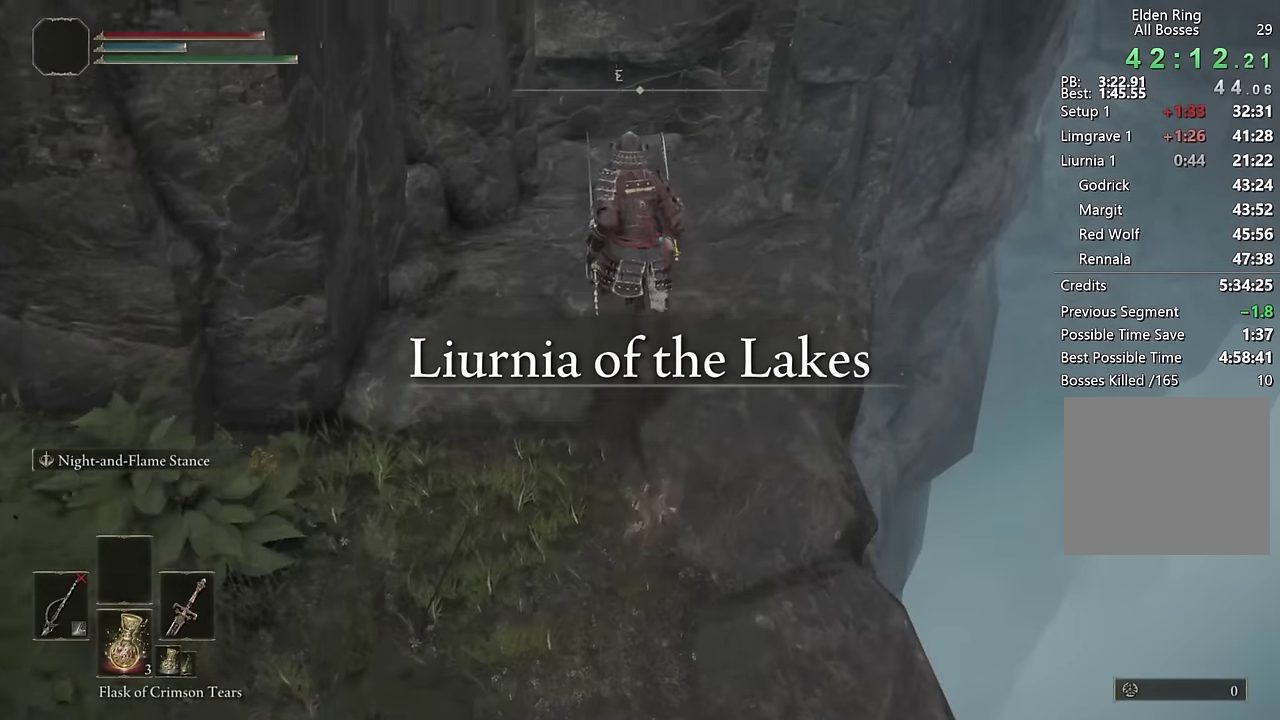
{"buttons": [], "left_stick": "up", "right_stick": "down-right", "events": [[233, "CIRCLE", "up"], [383, "right_stick", "down-right"]]}
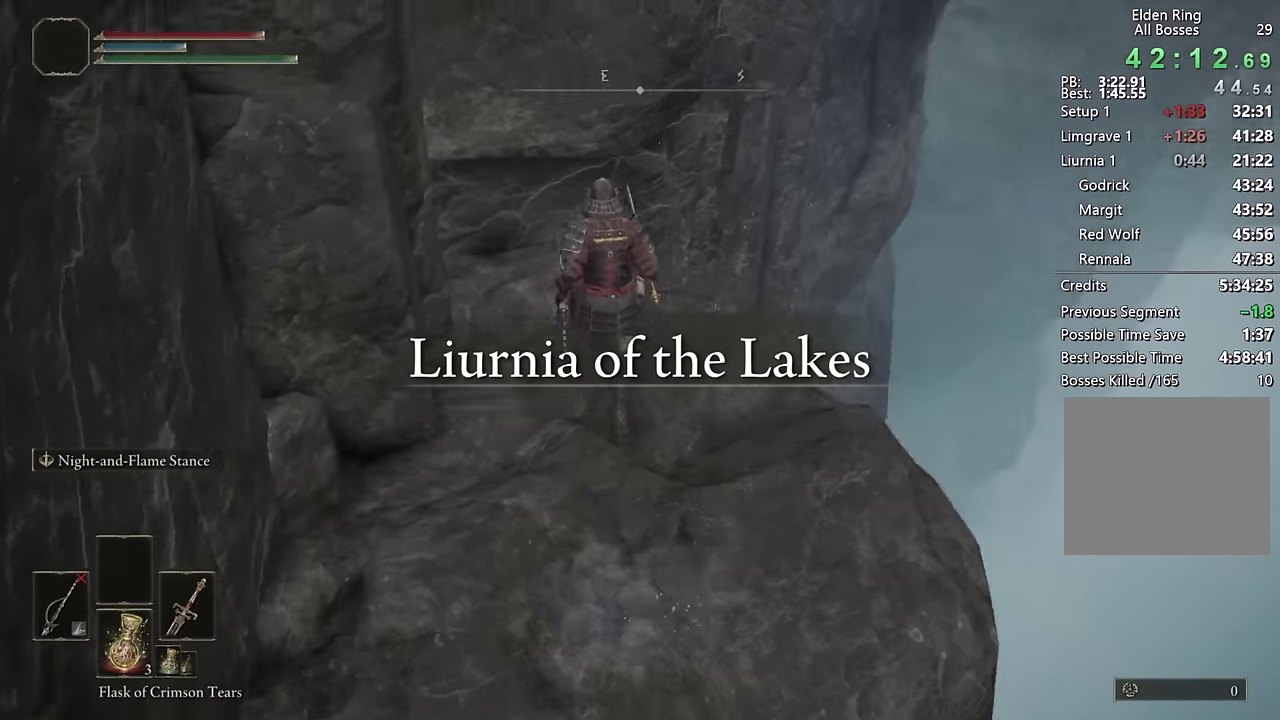
{"buttons": [], "left_stick": "center", "right_stick": "down-right", "events": [[133, "left_stick", "up-left"], [383, "left_stick", "center"]]}
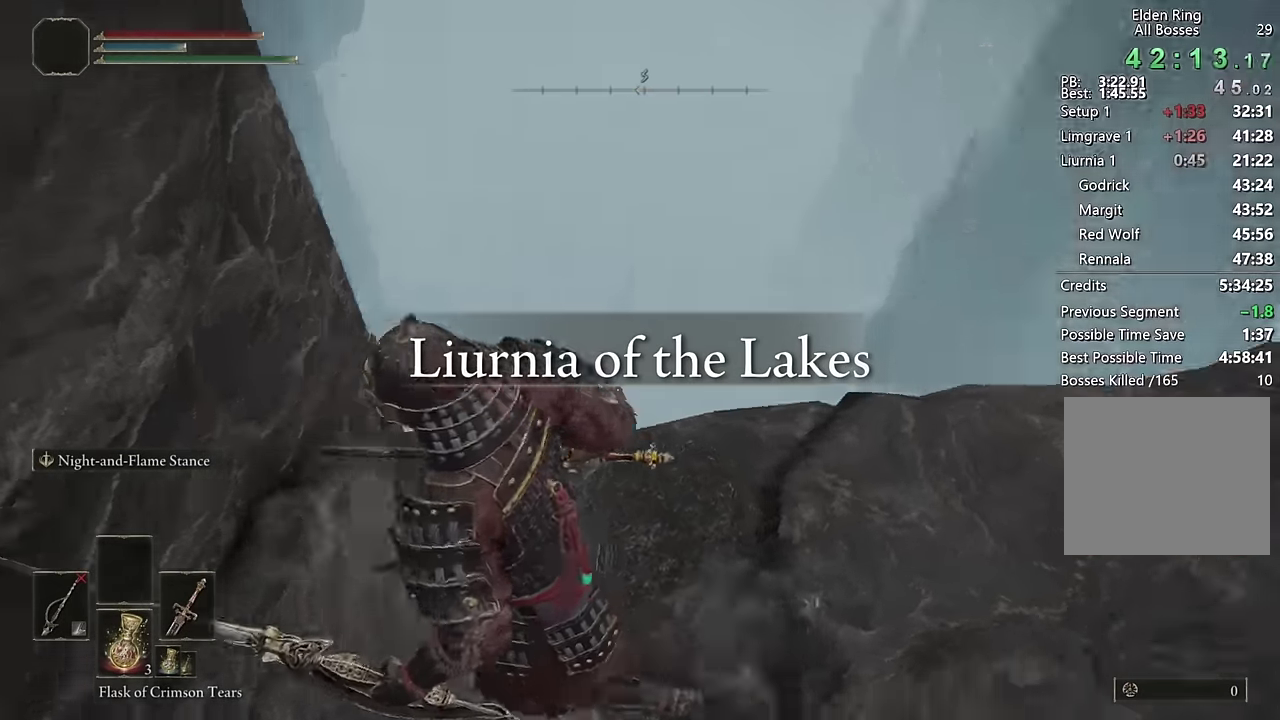
{"buttons": [], "left_stick": "center", "right_stick": "center", "events": [[150, "right_stick", "center"], [167, "left_stick", "left"], [367, "left_stick", "center"], [367, "right_stick", "left"], [417, "right_stick", "down-left"], [467, "right_stick", "center"]]}
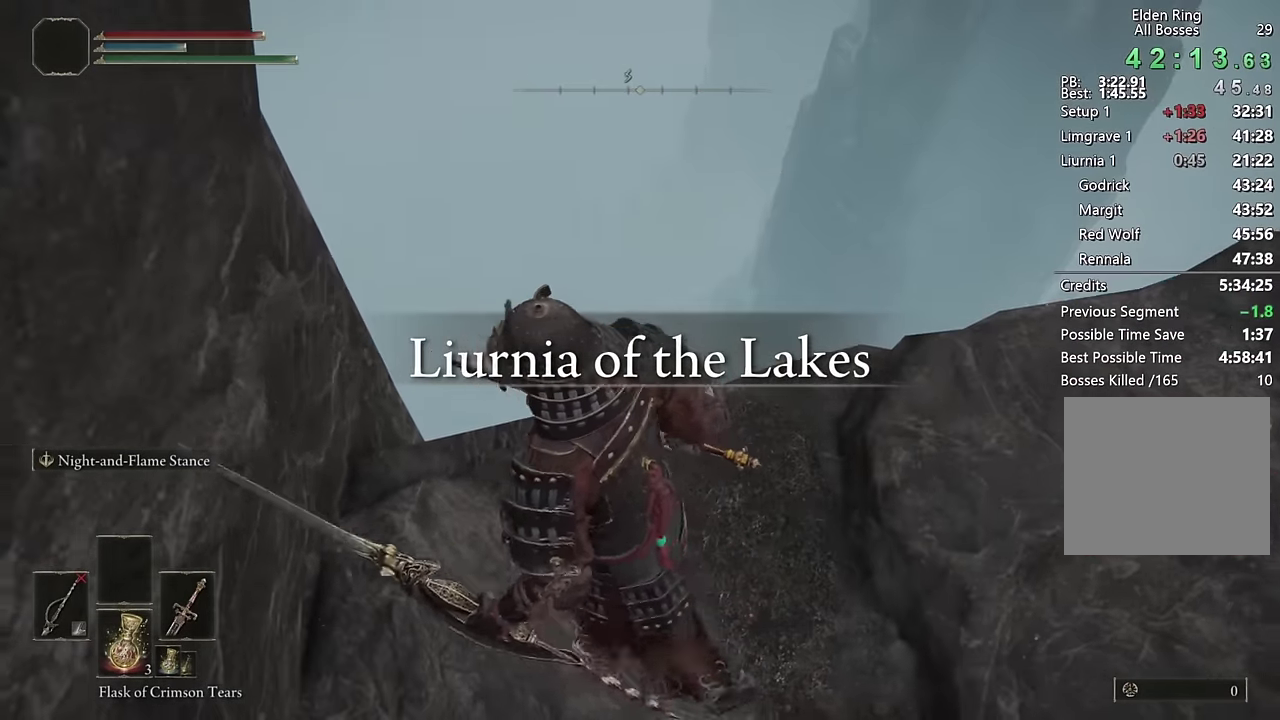
{"buttons": [], "left_stick": "up", "right_stick": "center", "events": [[133, "right_stick", "left"], [267, "right_stick", "center"], [417, "left_stick", "up"]]}
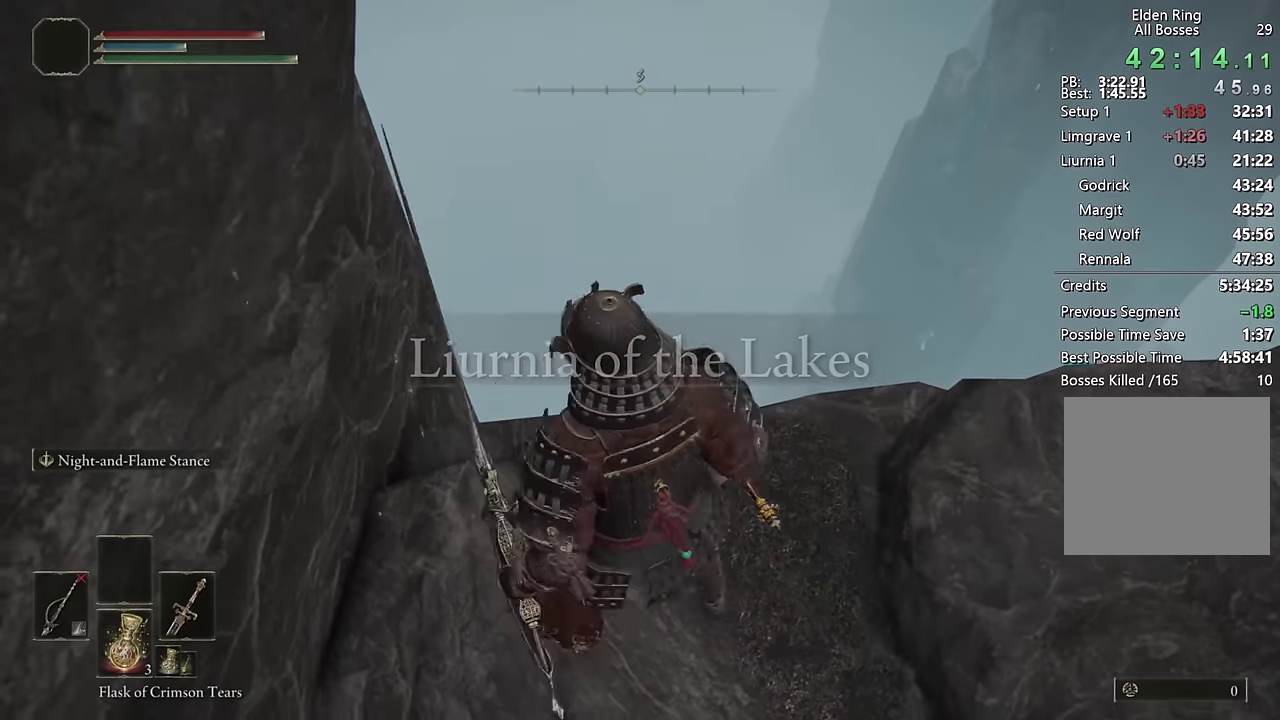
{"buttons": [], "left_stick": "up", "right_stick": "center", "events": []}
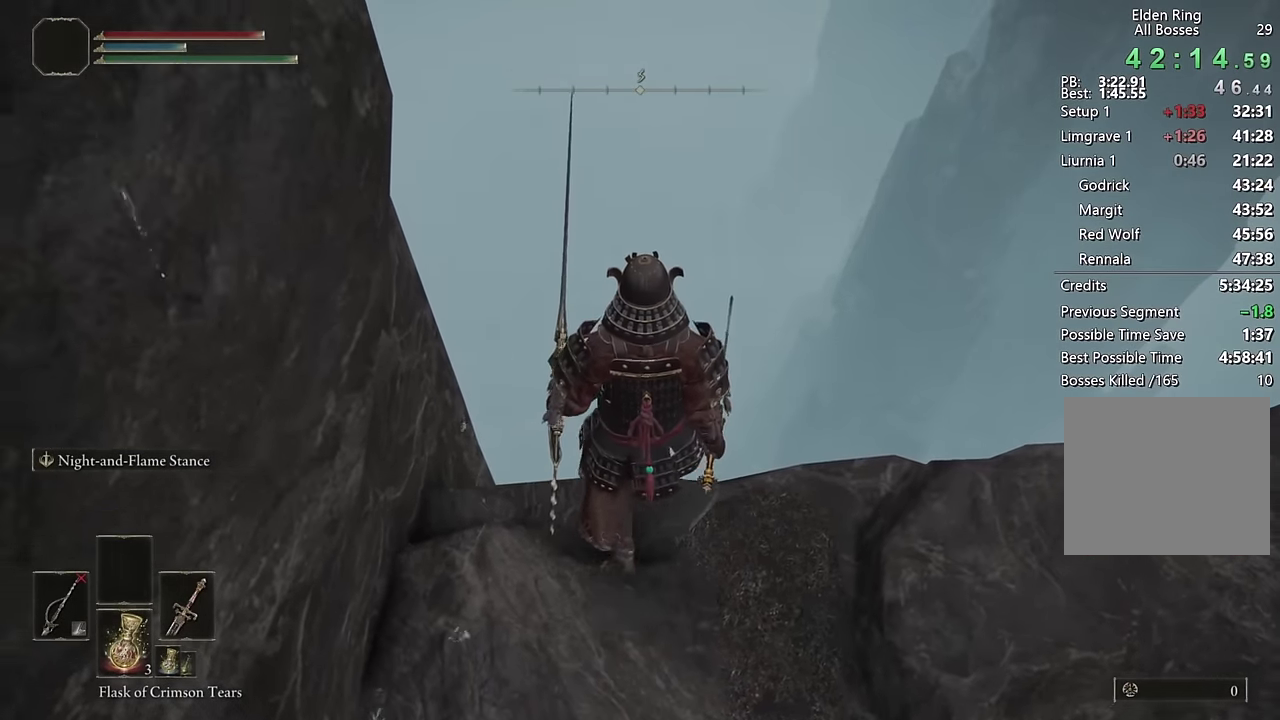
{"buttons": ["START"], "left_stick": "up", "right_stick": "center", "events": [[467, "START", "down"]]}
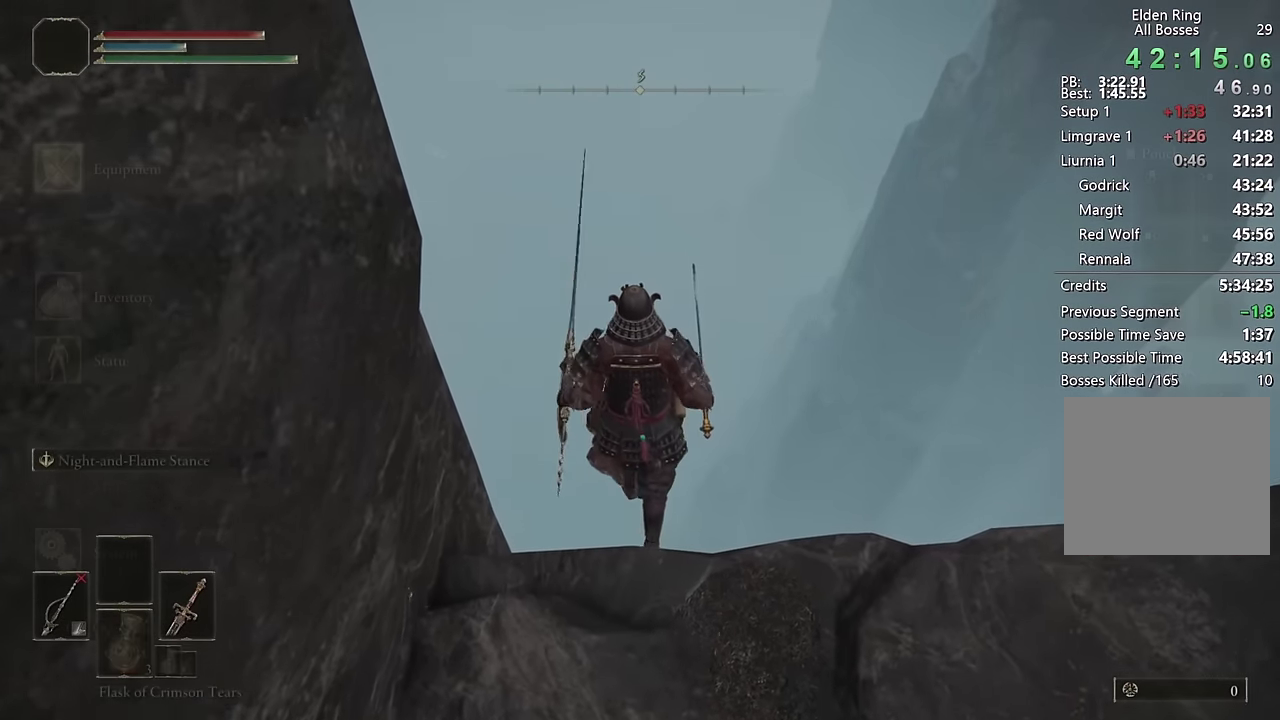
{"buttons": ["CROSS", "DPAD_LEFT"], "left_stick": "center", "right_stick": "center", "events": [[33, "left_stick", "center"], [50, "START", "up"], [133, "DPAD_UP", "down"], [167, "CROSS", "down"], [200, "DPAD_UP", "up"], [250, "CROSS", "up"], [367, "CROSS", "down"], [417, "CROSS", "up"], [450, "DPAD_LEFT", "down"], [483, "CROSS", "down"]]}
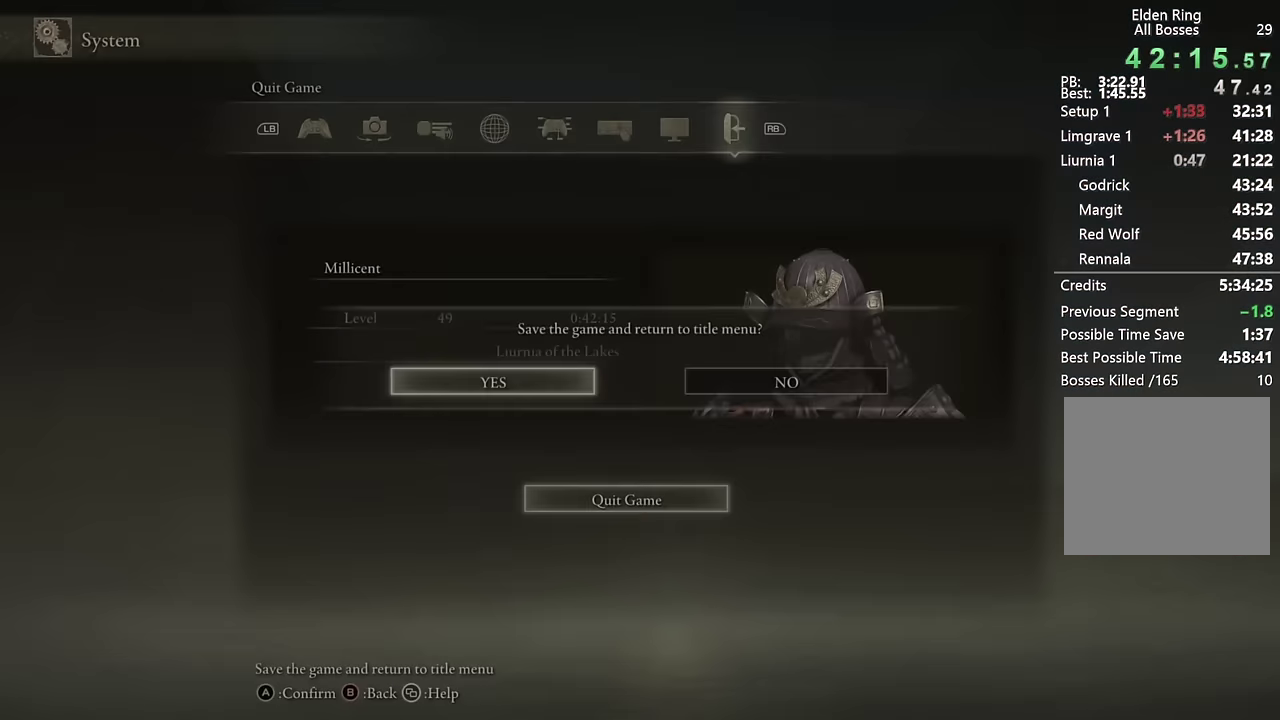
{"buttons": [], "left_stick": "center", "right_stick": "center", "events": [[17, "DPAD_LEFT", "up"], [50, "CROSS", "up"]]}
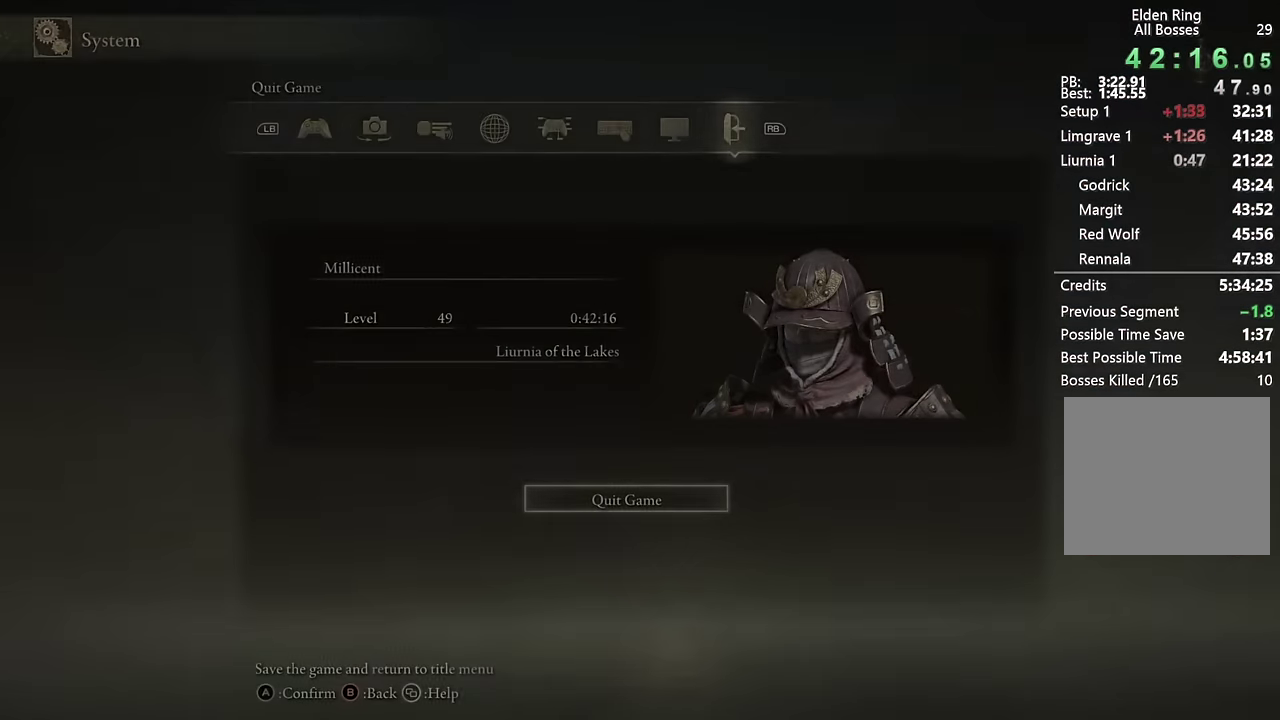
{"buttons": [], "left_stick": "center", "right_stick": "center", "events": []}
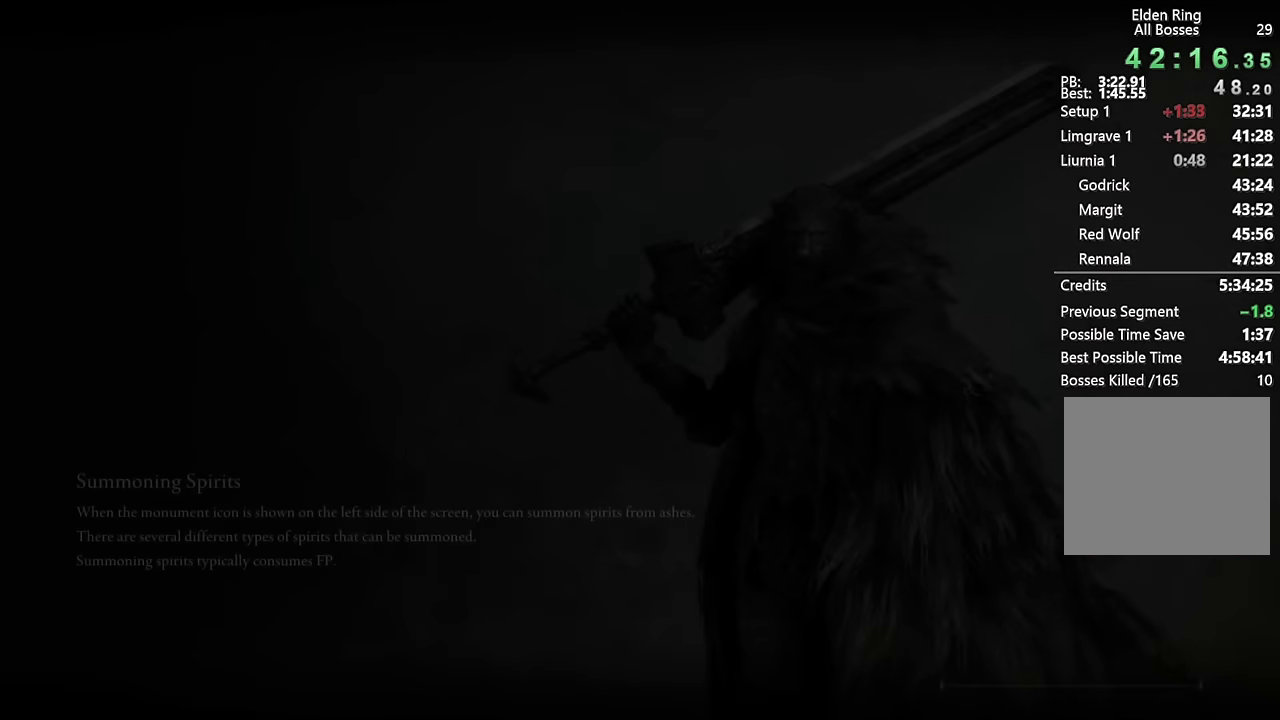
{"buttons": [], "left_stick": "center", "right_stick": "center", "events": []}
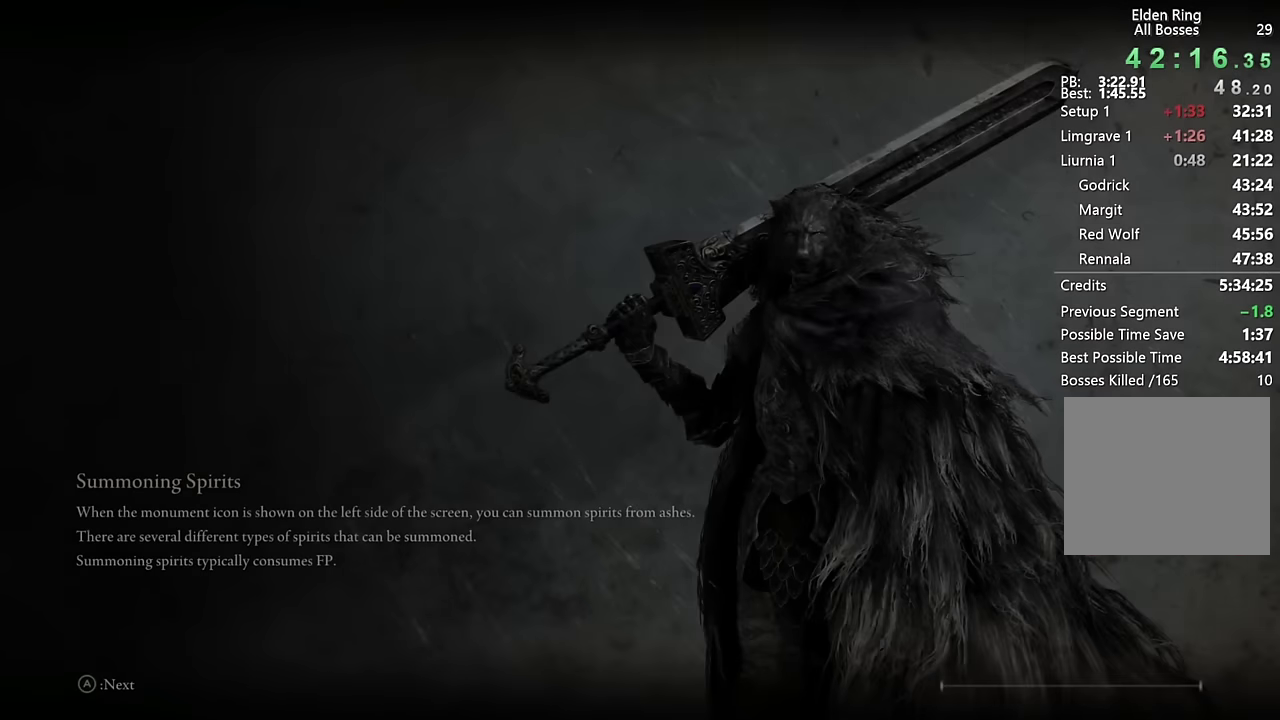
{"buttons": ["CROSS"], "left_stick": "center", "right_stick": "center", "events": [[484, "CROSS", "down"]]}
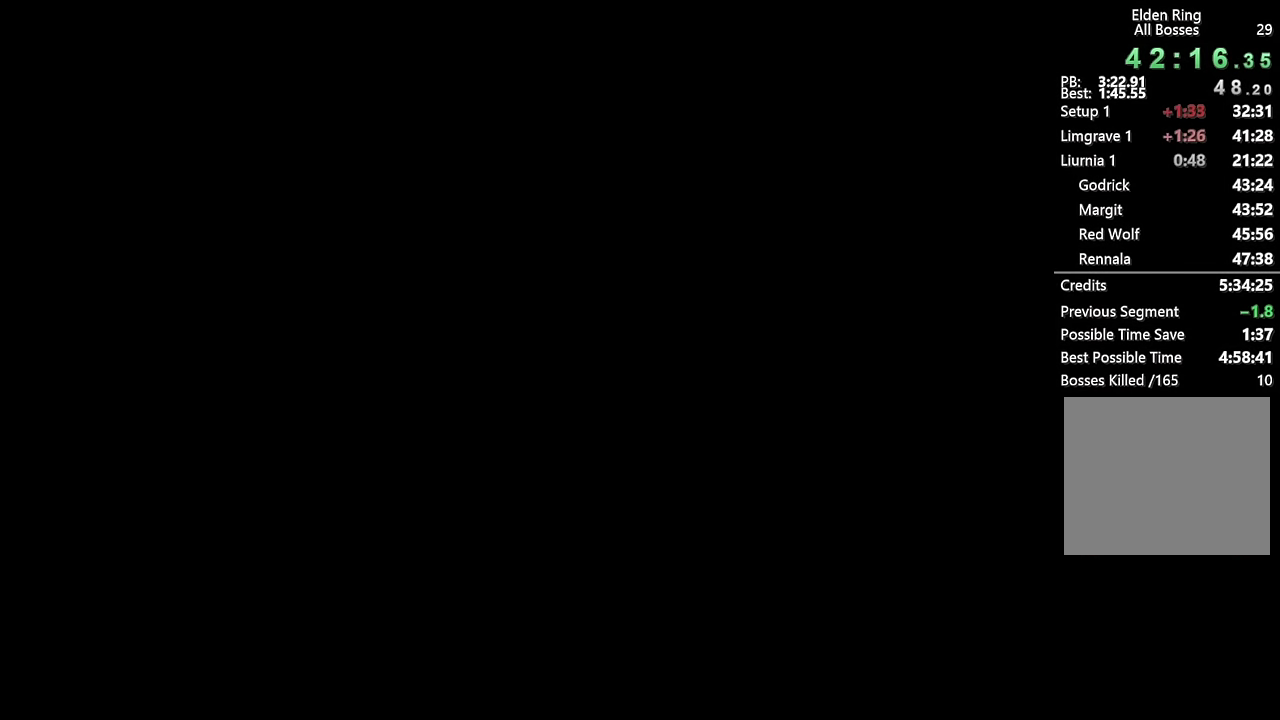
{"buttons": ["CROSS"], "left_stick": "center", "right_stick": "center", "events": [[84, "CROSS", "up"], [150, "CROSS", "down"], [250, "CROSS", "up"], [317, "CROSS", "down"], [400, "CROSS", "up"], [500, "CROSS", "down"]]}
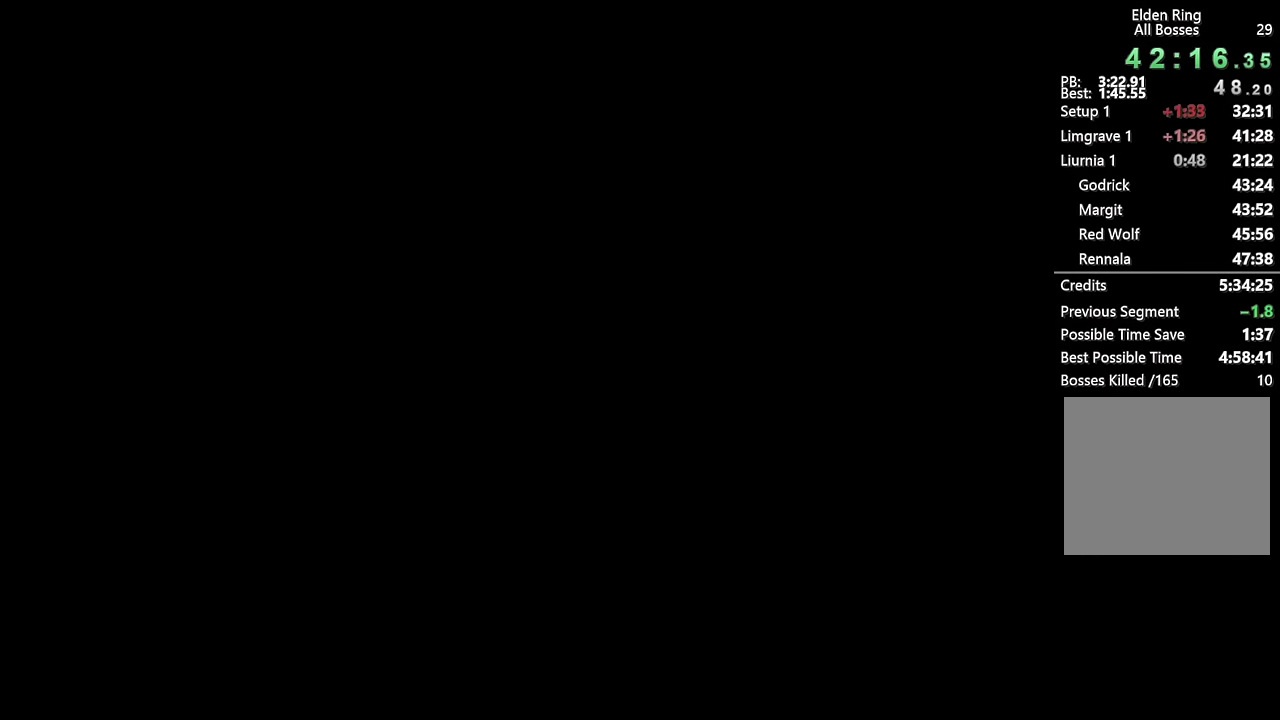
{"buttons": ["CROSS"], "left_stick": "center", "right_stick": "center", "events": [[67, "CROSS", "up"], [150, "CROSS", "down"], [217, "CROSS", "up"], [300, "CROSS", "down"], [384, "CROSS", "up"], [467, "CROSS", "down"]]}
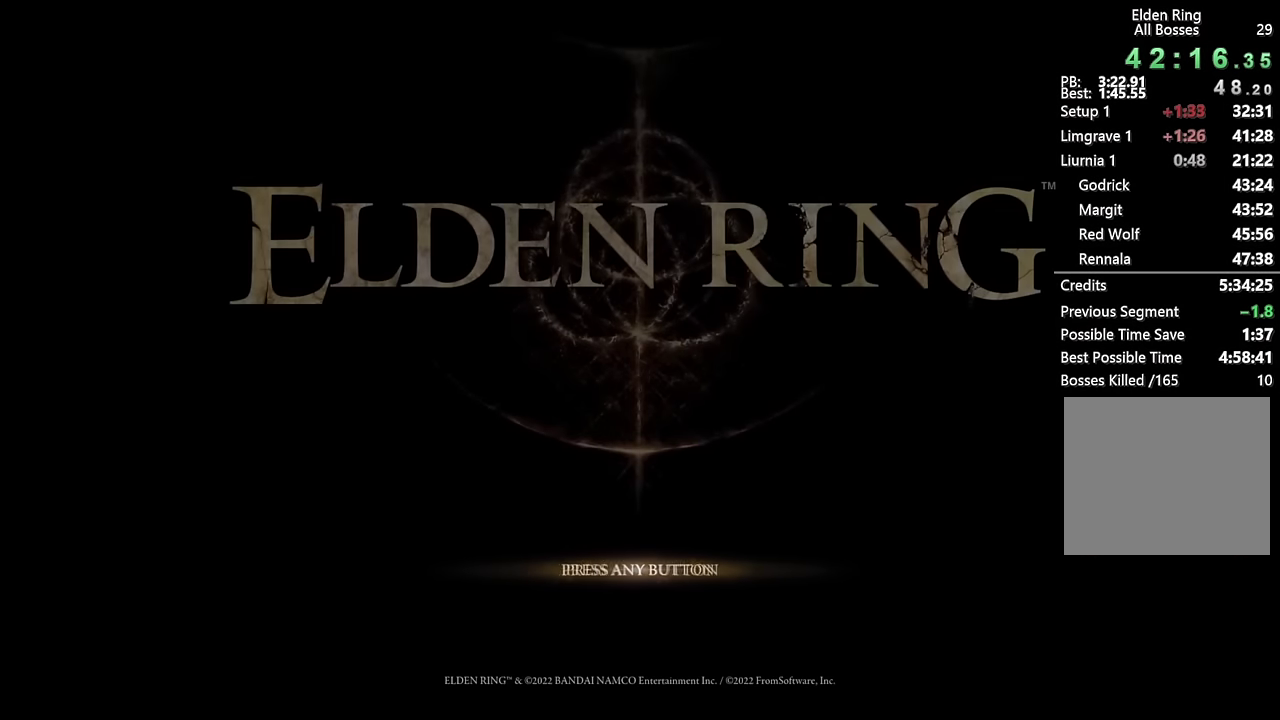
{"buttons": ["CROSS"], "left_stick": "center", "right_stick": "center", "events": [[34, "CROSS", "up"], [117, "CROSS", "down"], [217, "CROSS", "up"], [284, "CROSS", "down"], [367, "CROSS", "up"], [450, "CROSS", "down"]]}
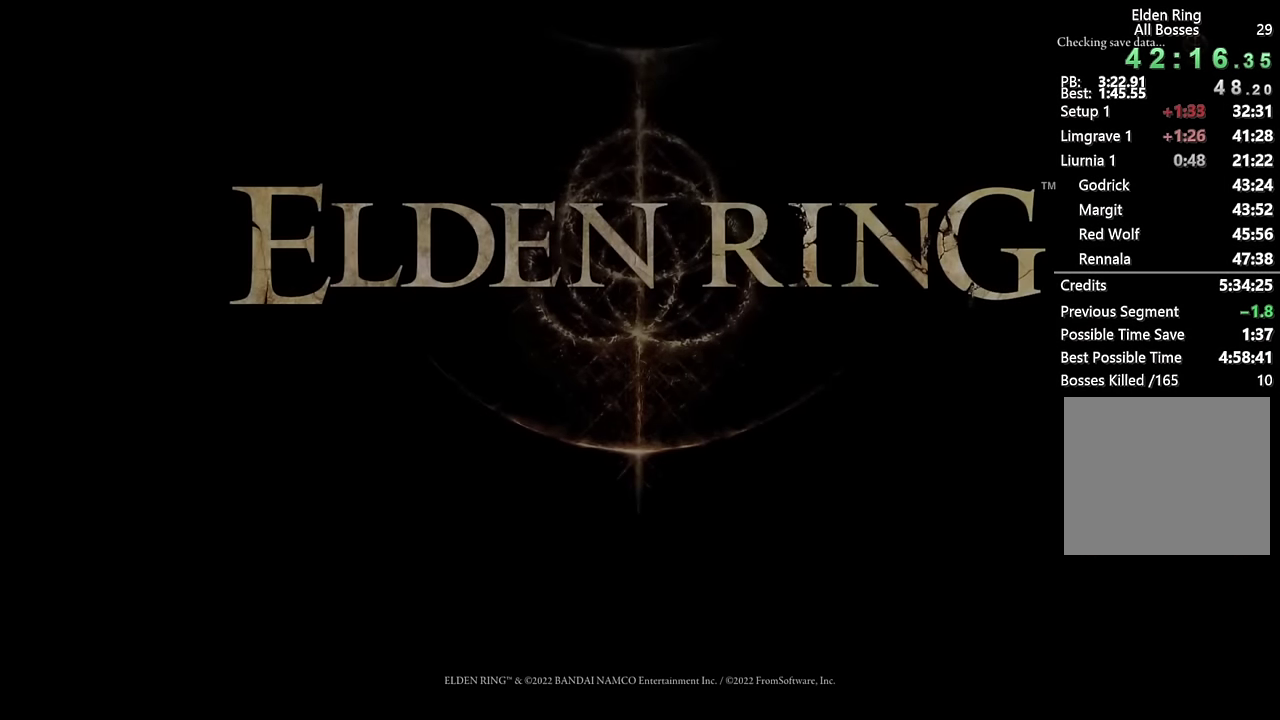
{"buttons": [], "left_stick": "center", "right_stick": "center", "events": [[17, "CROSS", "up"], [117, "CROSS", "down"], [184, "CROSS", "up"], [267, "CROSS", "down"], [334, "CROSS", "up"], [434, "CROSS", "down"], [484, "CROSS", "up"]]}